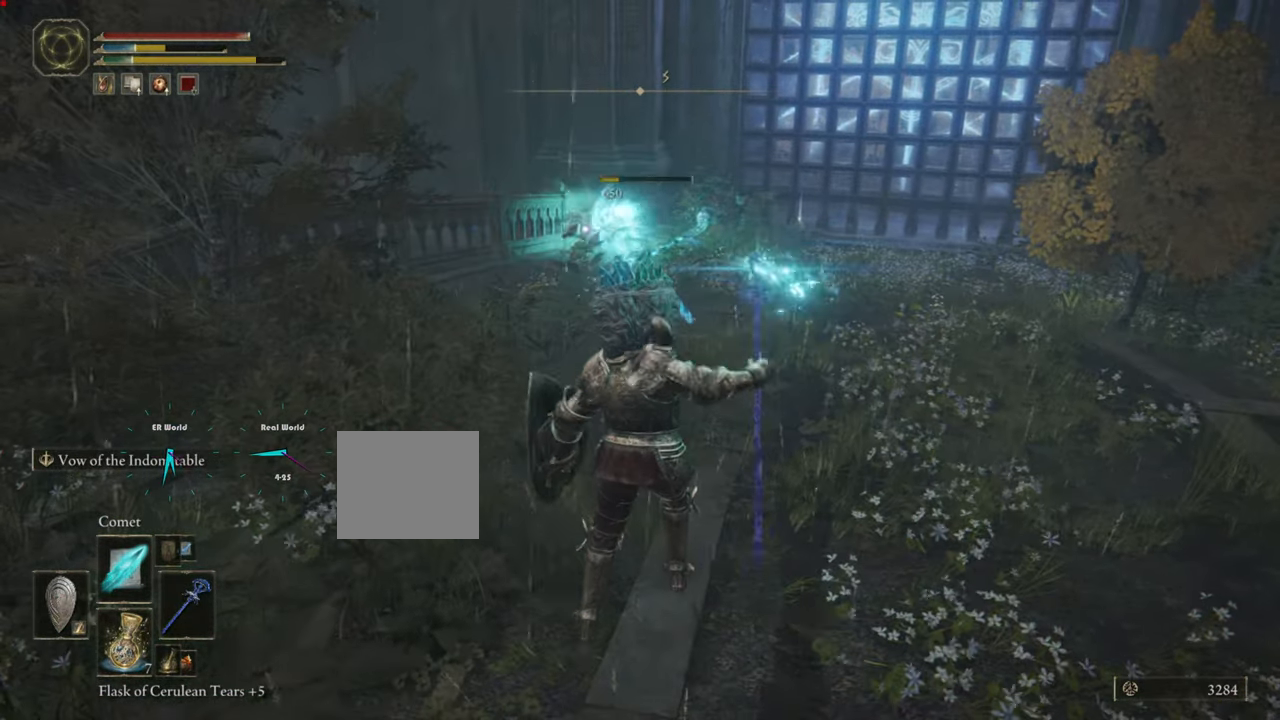
Gameplay with a controller (PlayStation layout); each line is a JSON object with the inputs held at the frame after it. "events" lists button and stick changes between this image and that frame as [ms after this image, input, new state], when the widget could be followed in between.
{"buttons": ["L1"], "left_stick": "center", "right_stick": "center", "events": [[67, "R1", "down"], [150, "R1", "up"], [234, "R1", "down"], [367, "R1", "up"], [384, "R1", "down"], [467, "R1", "up"]]}
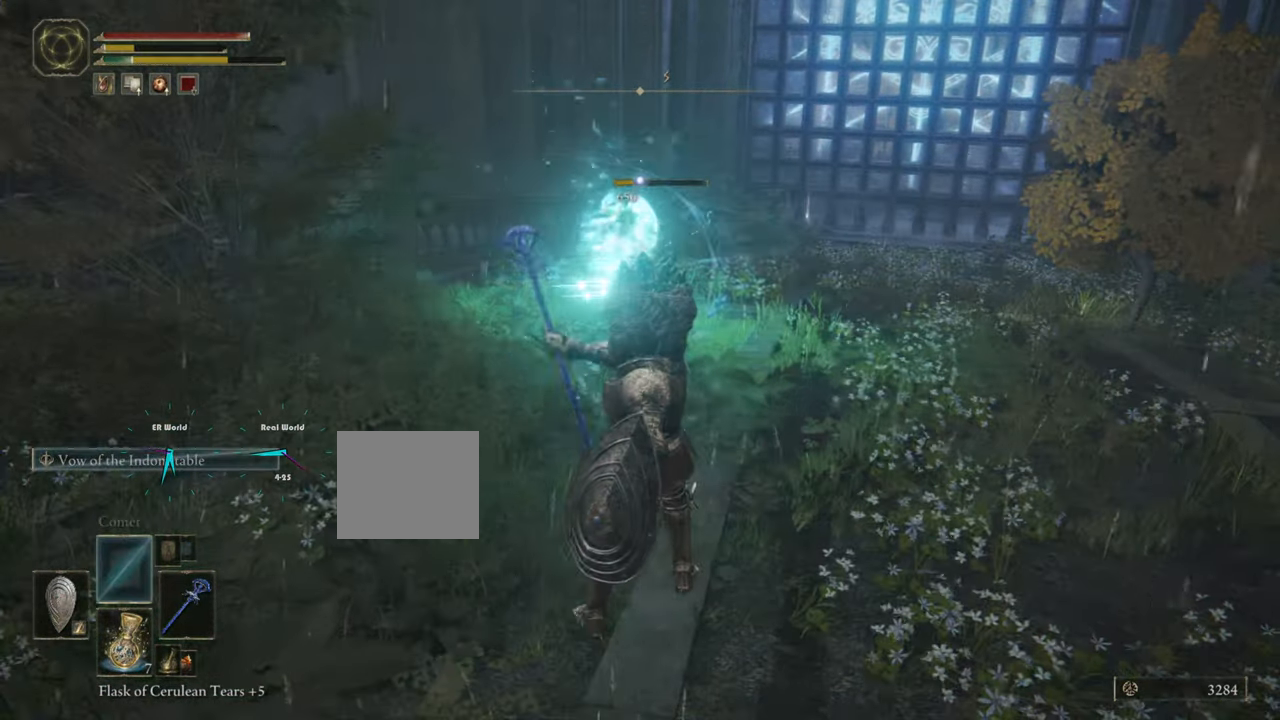
{"buttons": ["L1"], "left_stick": "center", "right_stick": "center", "events": []}
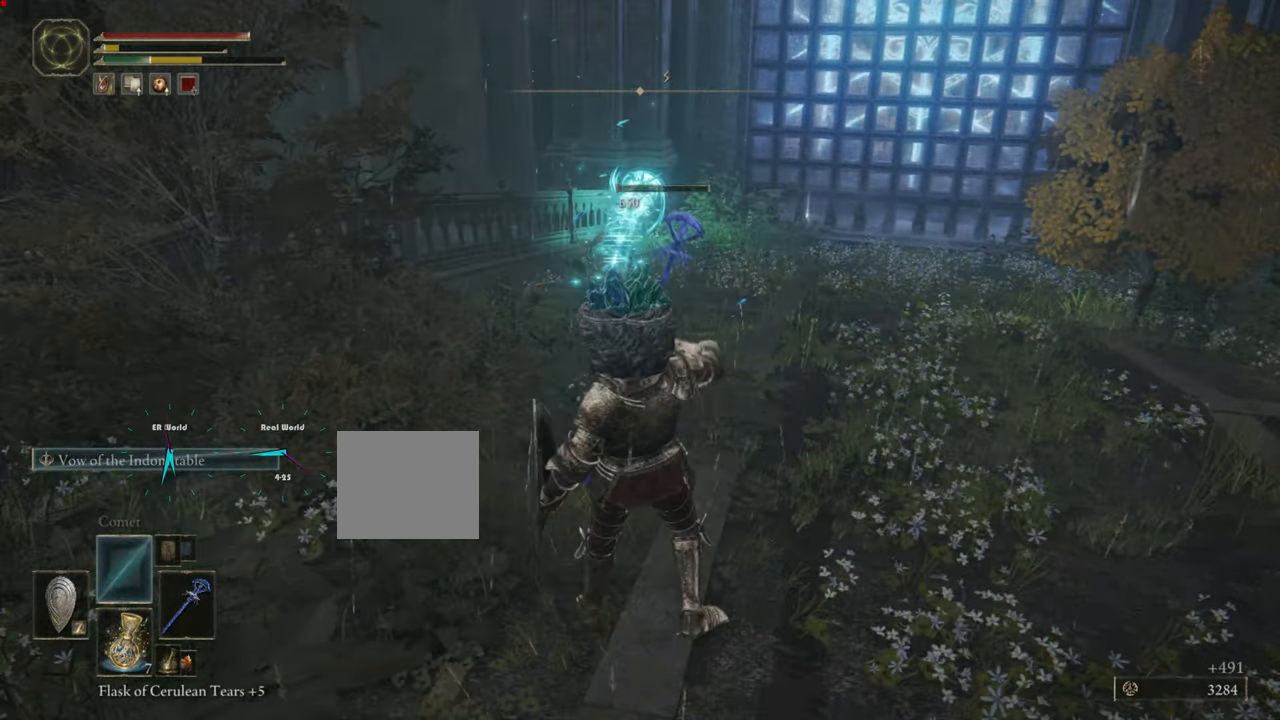
{"buttons": ["L1"], "left_stick": "up", "right_stick": "center", "events": [[67, "left_stick", "up"]]}
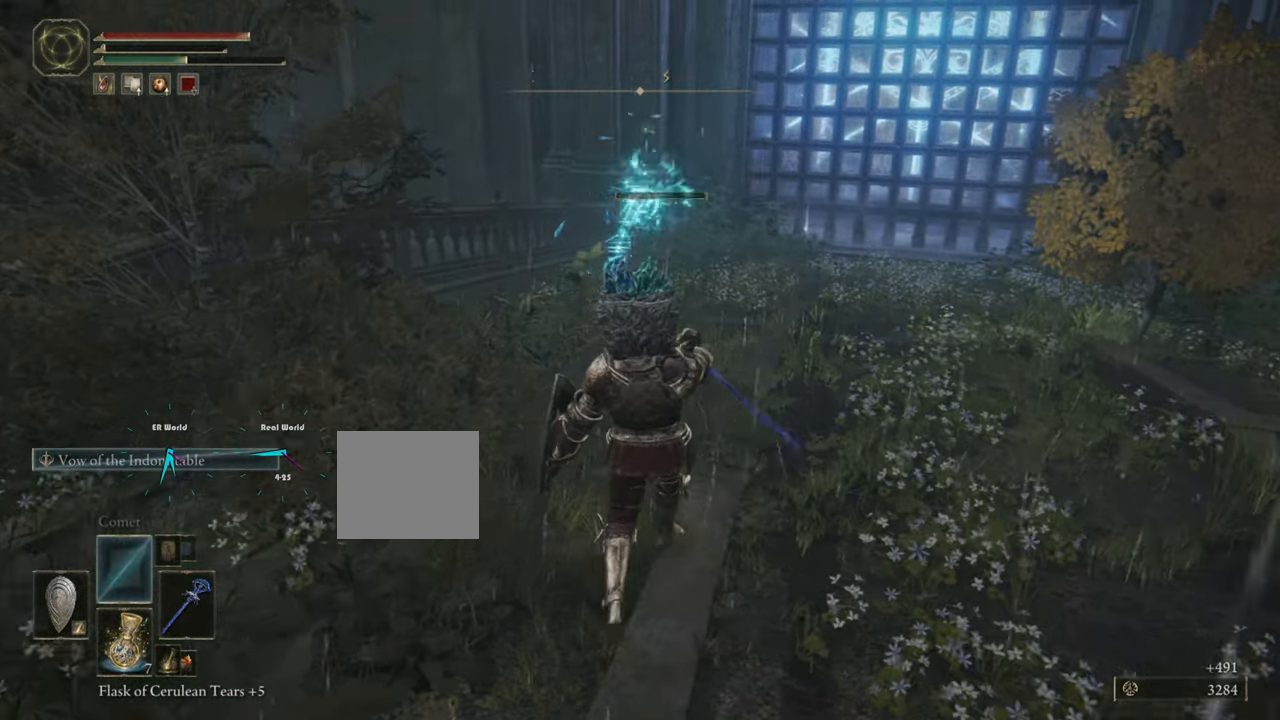
{"buttons": ["L1"], "left_stick": "up", "right_stick": "center", "events": []}
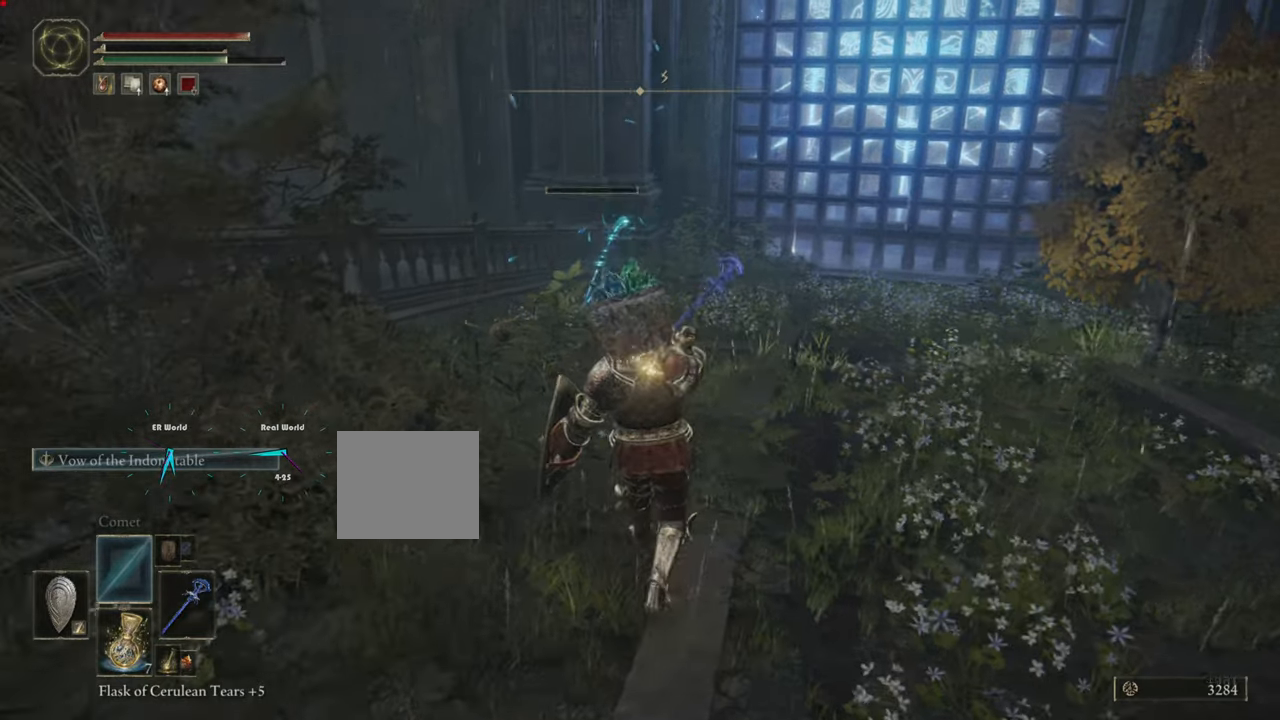
{"buttons": [], "left_stick": "up", "right_stick": "center", "events": [[284, "L1", "up"]]}
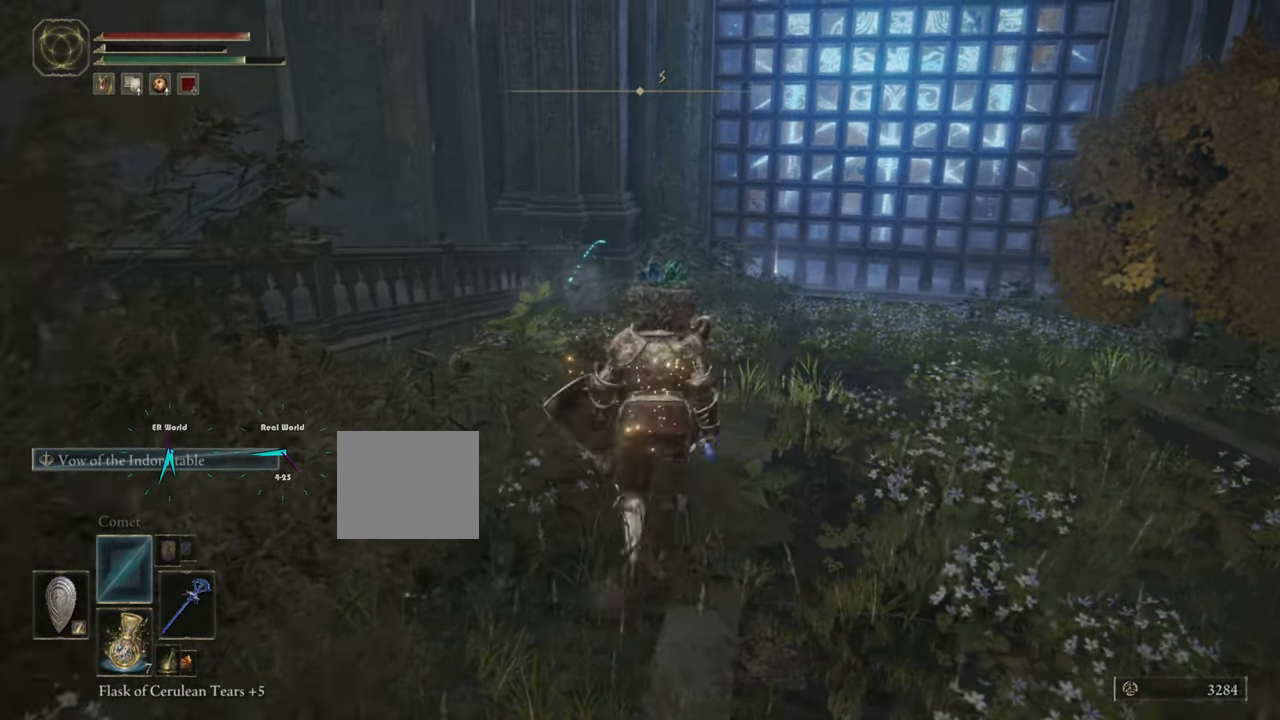
{"buttons": [], "left_stick": "up", "right_stick": "center", "events": [[233, "right_stick", "down"], [367, "right_stick", "center"]]}
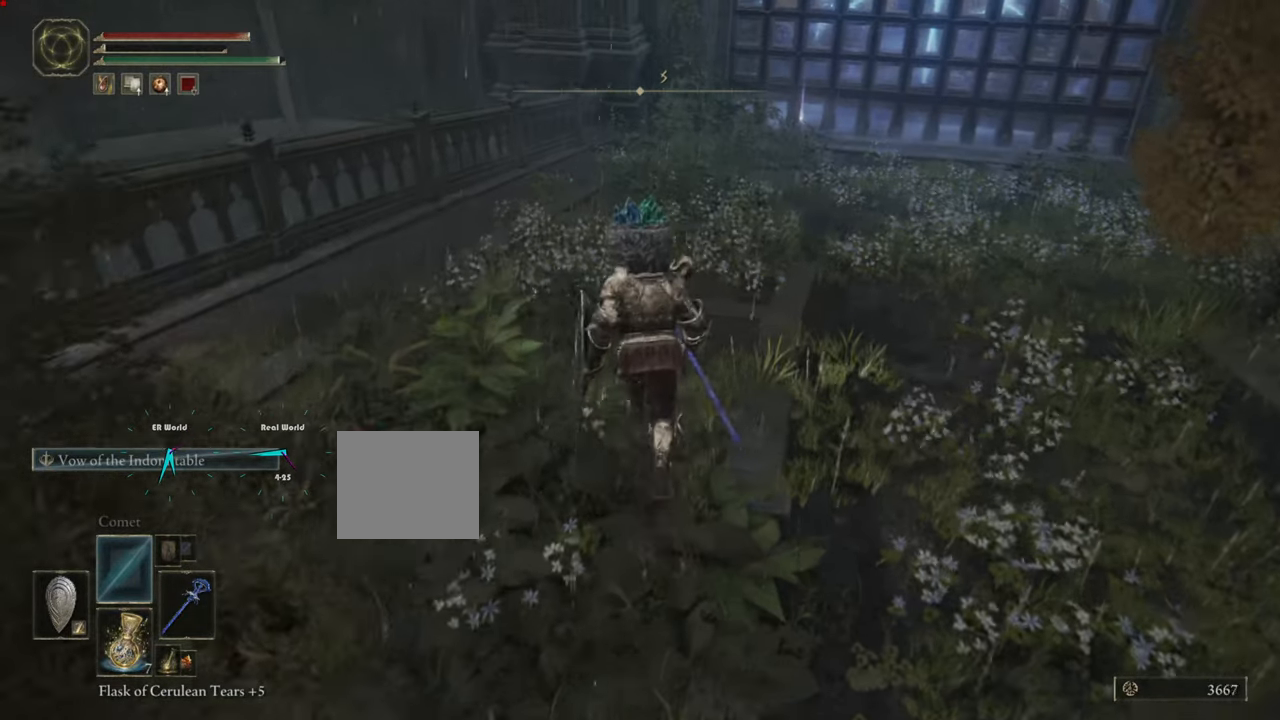
{"buttons": ["CIRCLE"], "left_stick": "up", "right_stick": "center", "events": [[116, "CIRCLE", "down"]]}
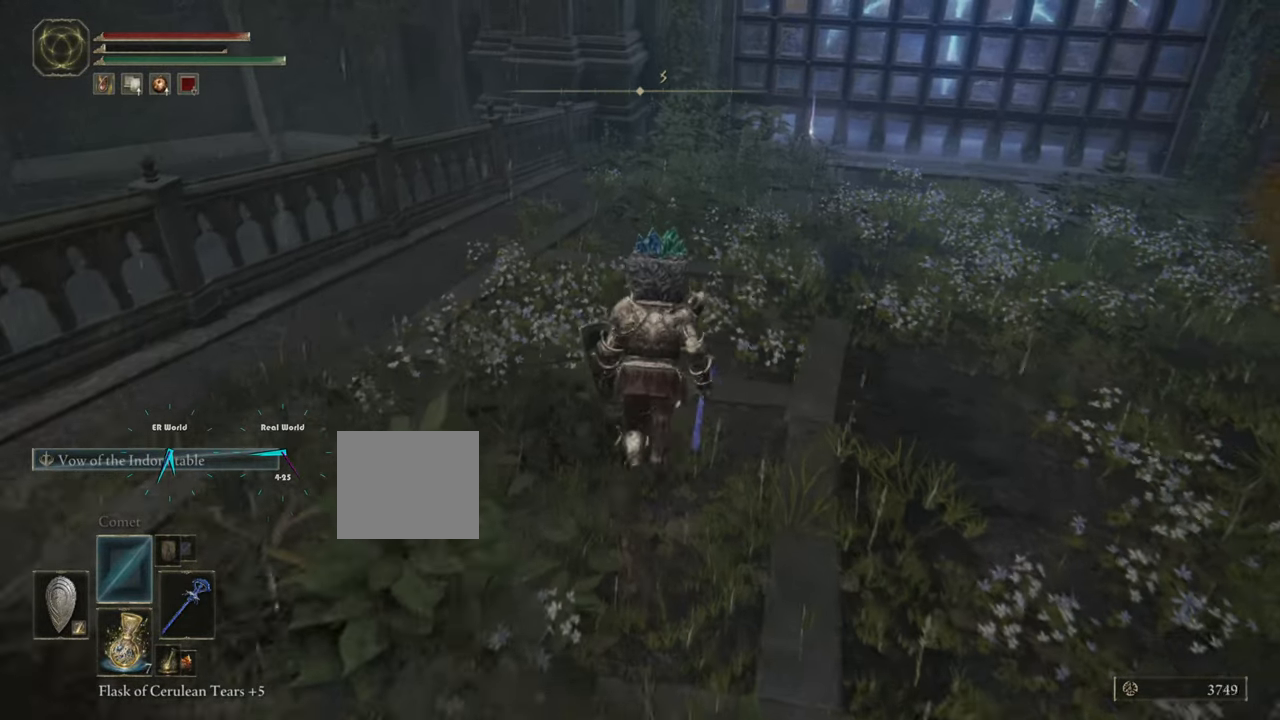
{"buttons": ["CIRCLE"], "left_stick": "up", "right_stick": "center", "events": []}
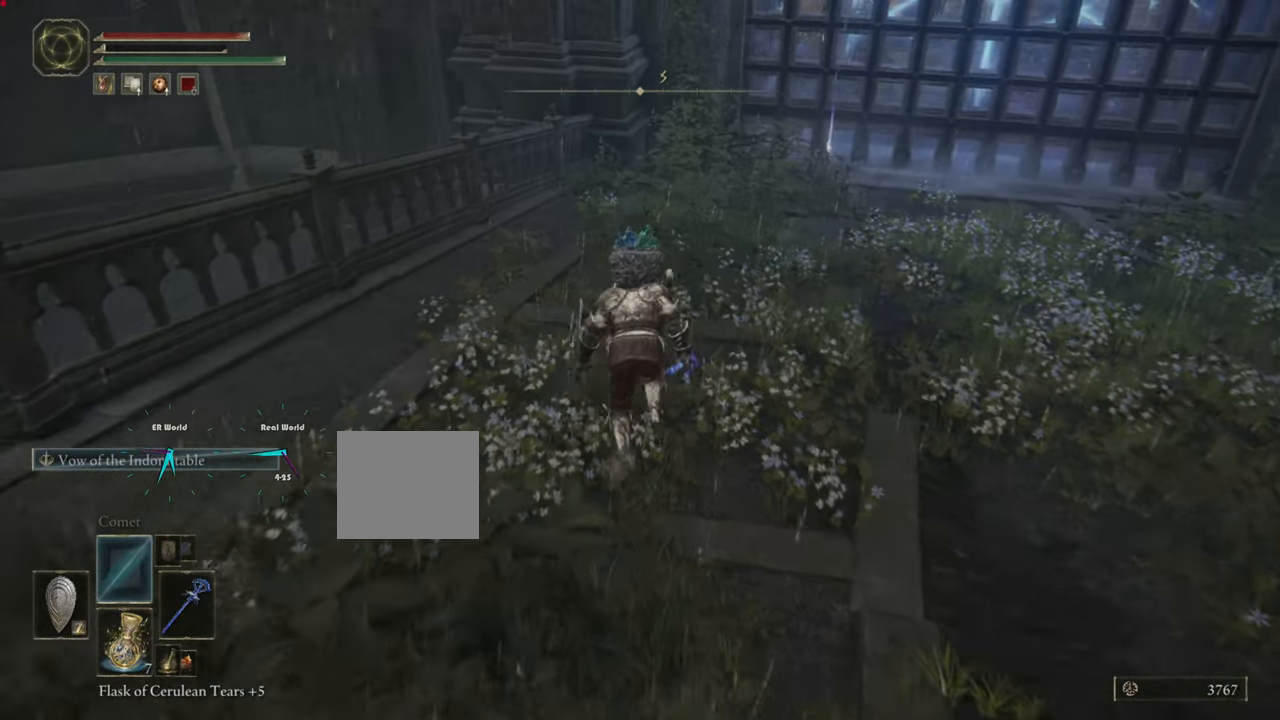
{"buttons": [], "left_stick": "up", "right_stick": "center", "events": [[16, "CIRCLE", "up"]]}
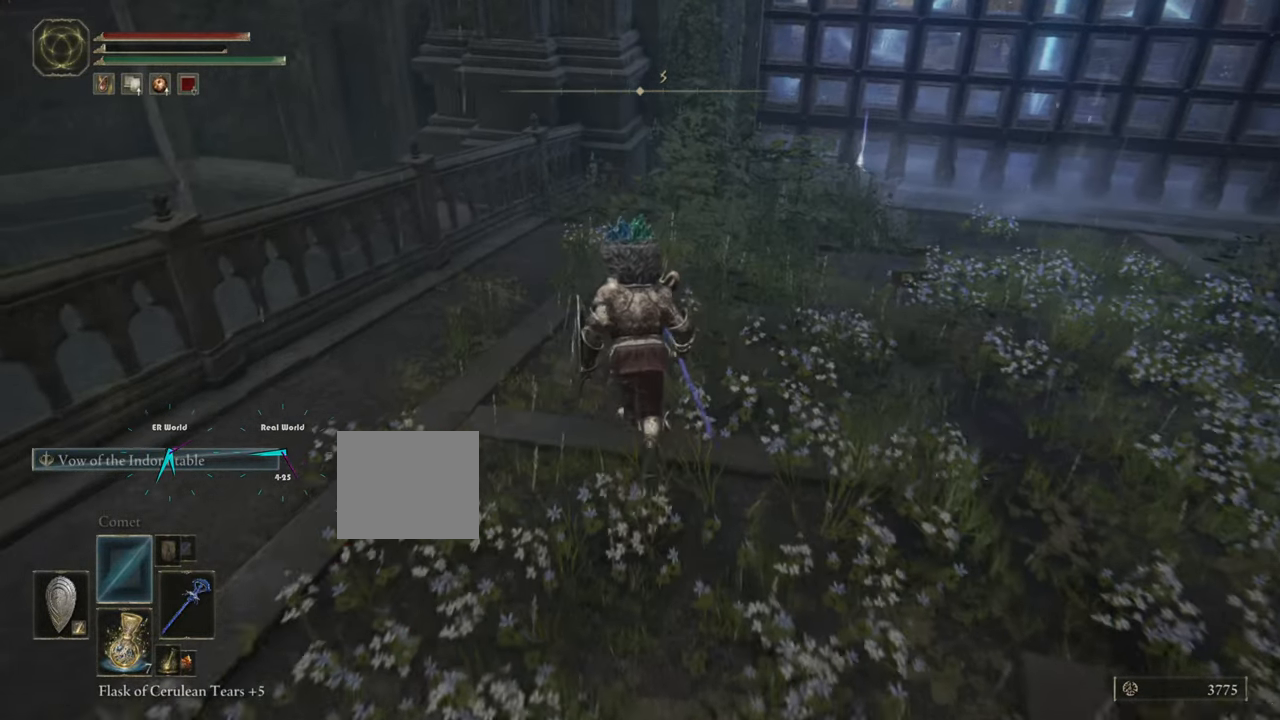
{"buttons": [], "left_stick": "up", "right_stick": "down-left", "events": [[401, "right_stick", "down-left"]]}
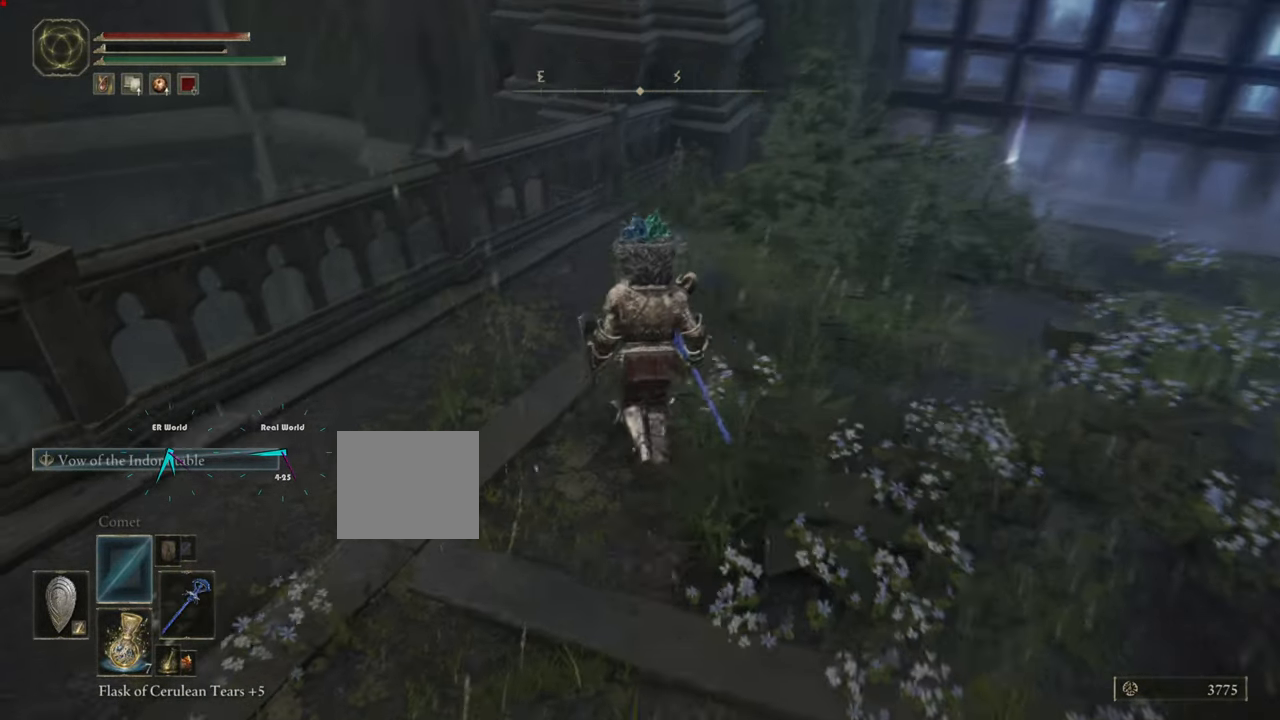
{"buttons": [], "left_stick": "up", "right_stick": "center", "events": [[33, "right_stick", "center"]]}
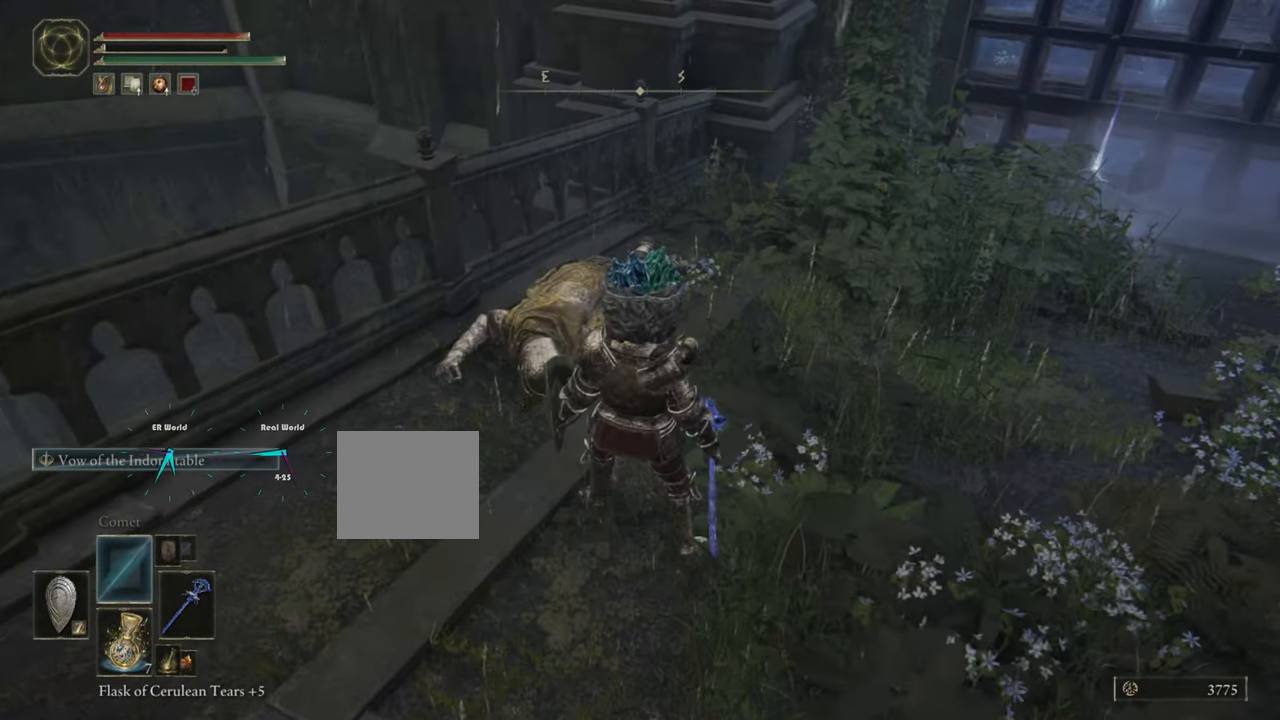
{"buttons": [], "left_stick": "up", "right_stick": "down", "events": [[501, "right_stick", "down"]]}
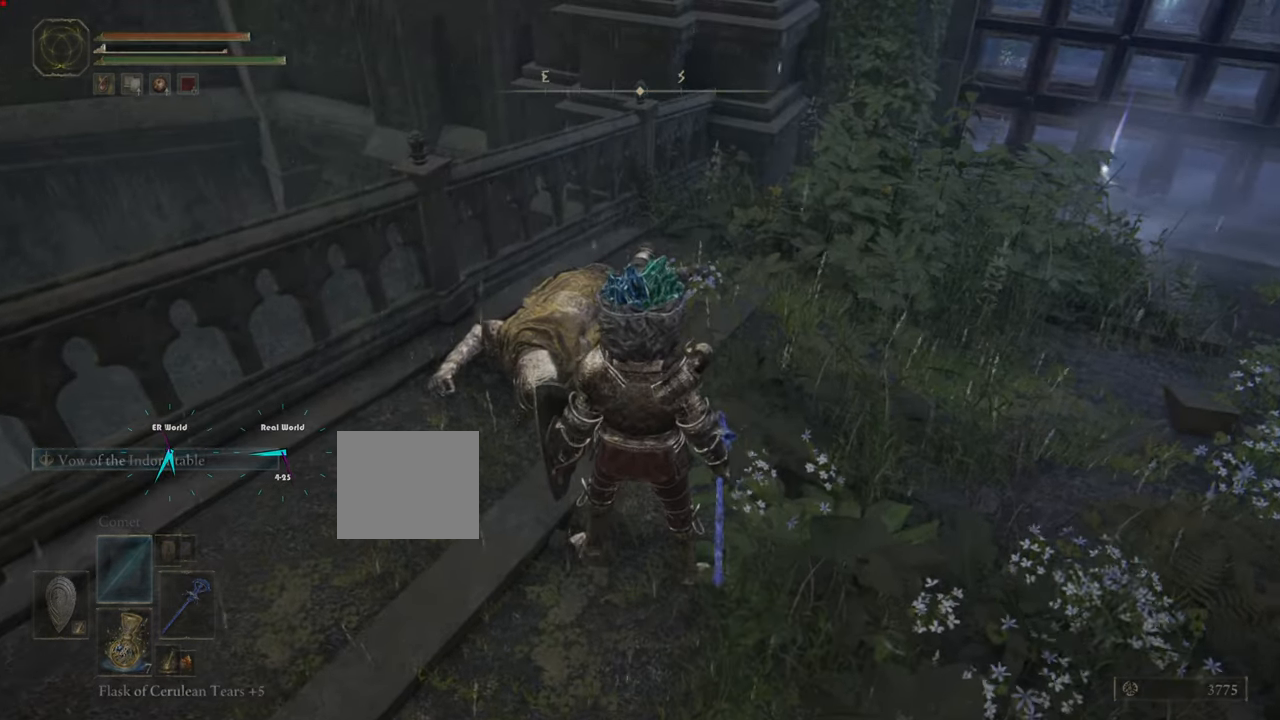
{"buttons": [], "left_stick": "center", "right_stick": "center", "events": [[116, "right_stick", "down-right"], [217, "right_stick", "center"], [233, "left_stick", "center"]]}
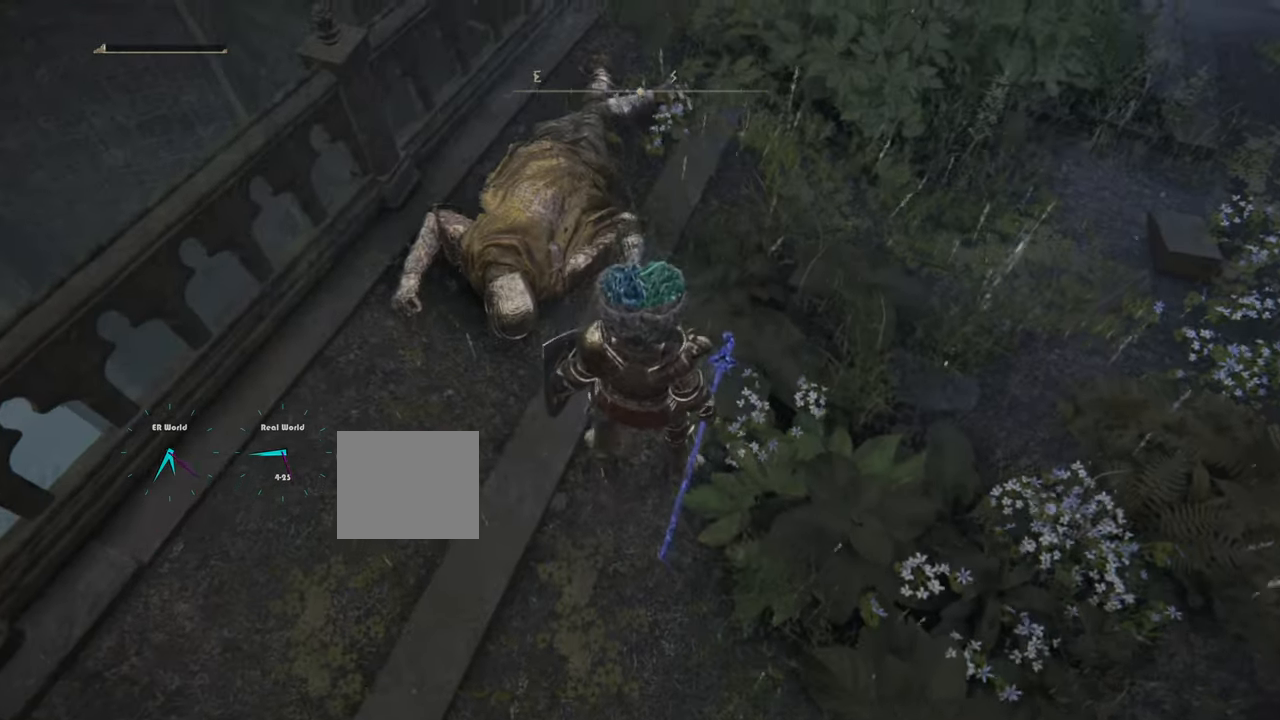
{"buttons": [], "left_stick": "center", "right_stick": "center", "events": [[33, "right_stick", "down-right"], [234, "right_stick", "center"]]}
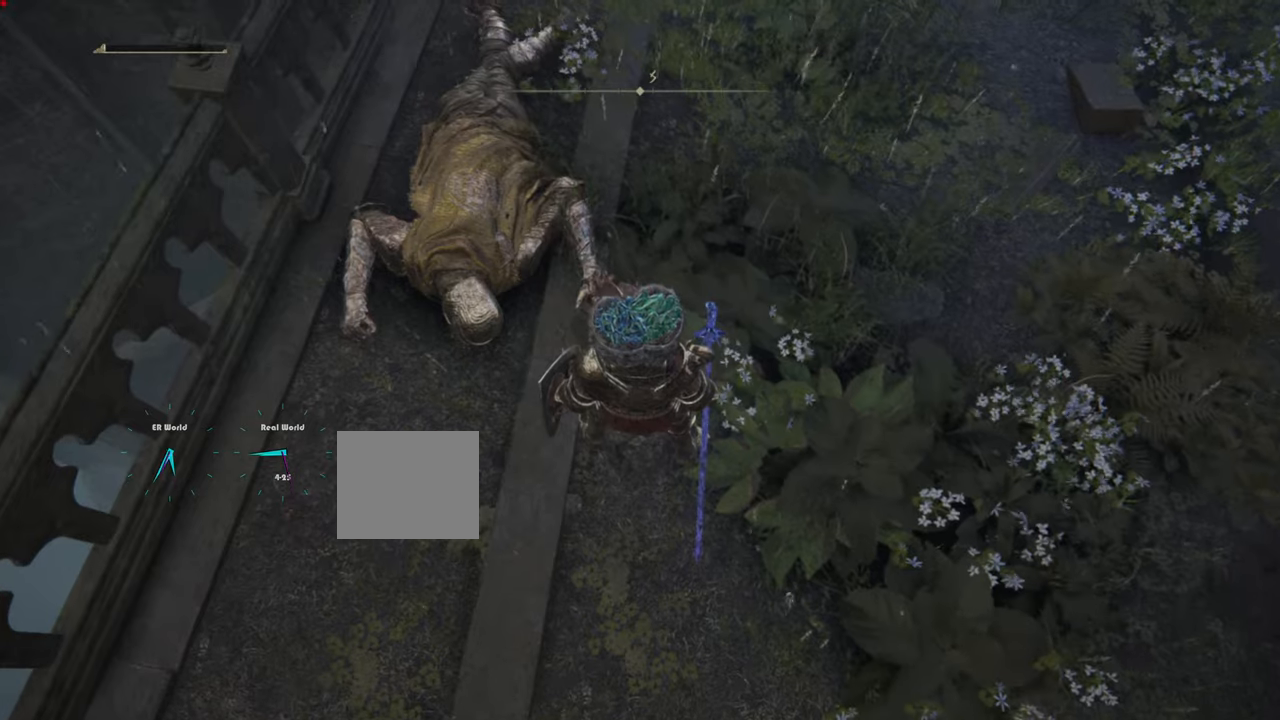
{"buttons": [], "left_stick": "center", "right_stick": "center", "events": [[200, "right_stick", "up"], [350, "right_stick", "center"]]}
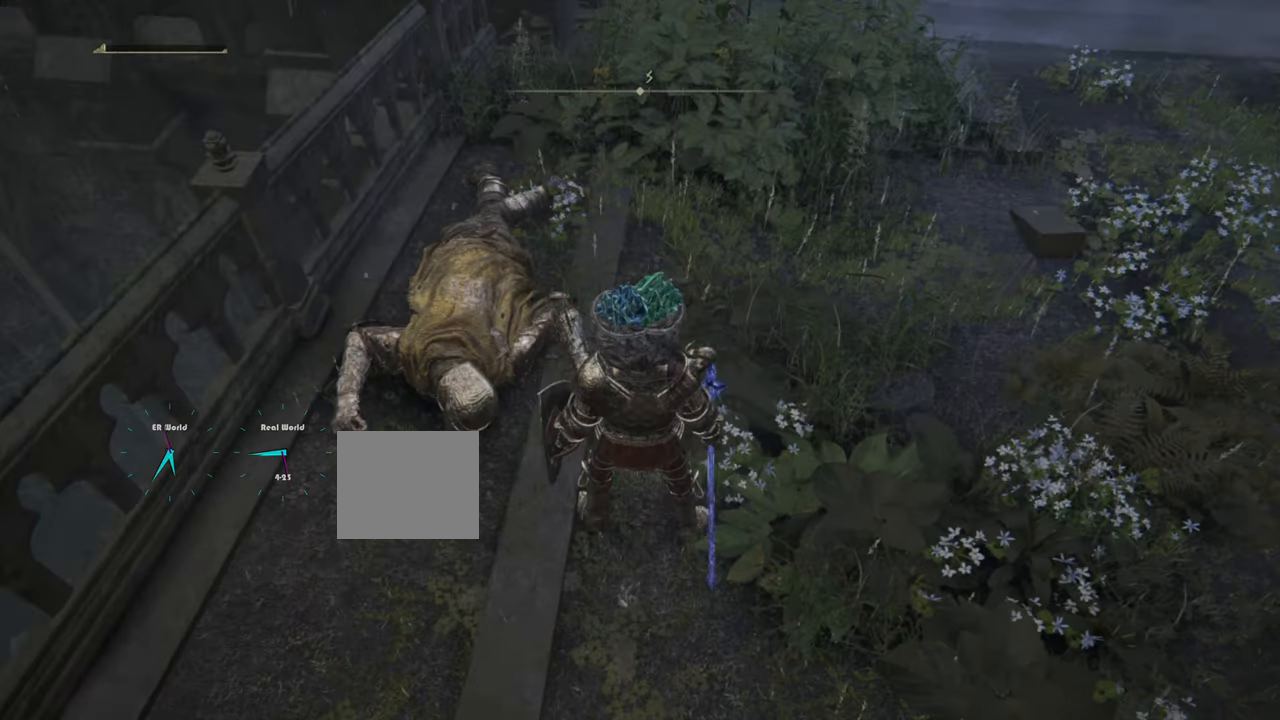
{"buttons": [], "left_stick": "center", "right_stick": "center", "events": [[284, "right_stick", "right"], [451, "right_stick", "center"]]}
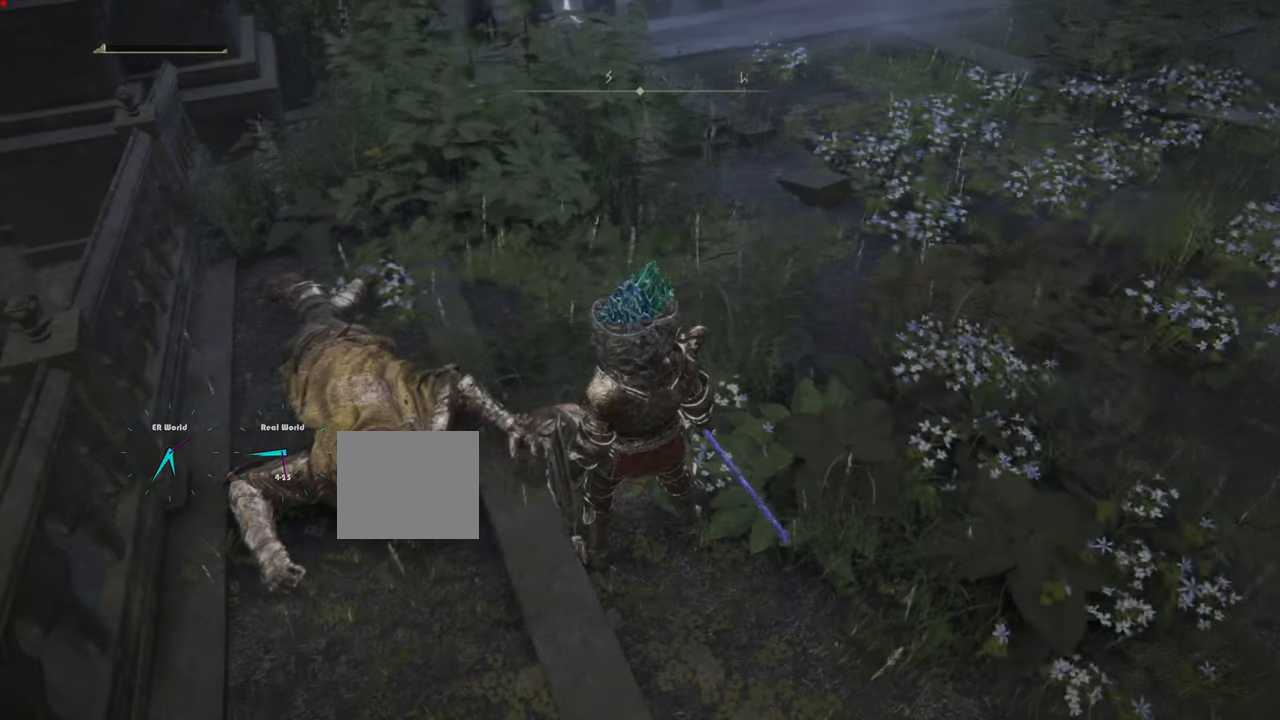
{"buttons": [], "left_stick": "center", "right_stick": "down", "events": [[434, "right_stick", "down"]]}
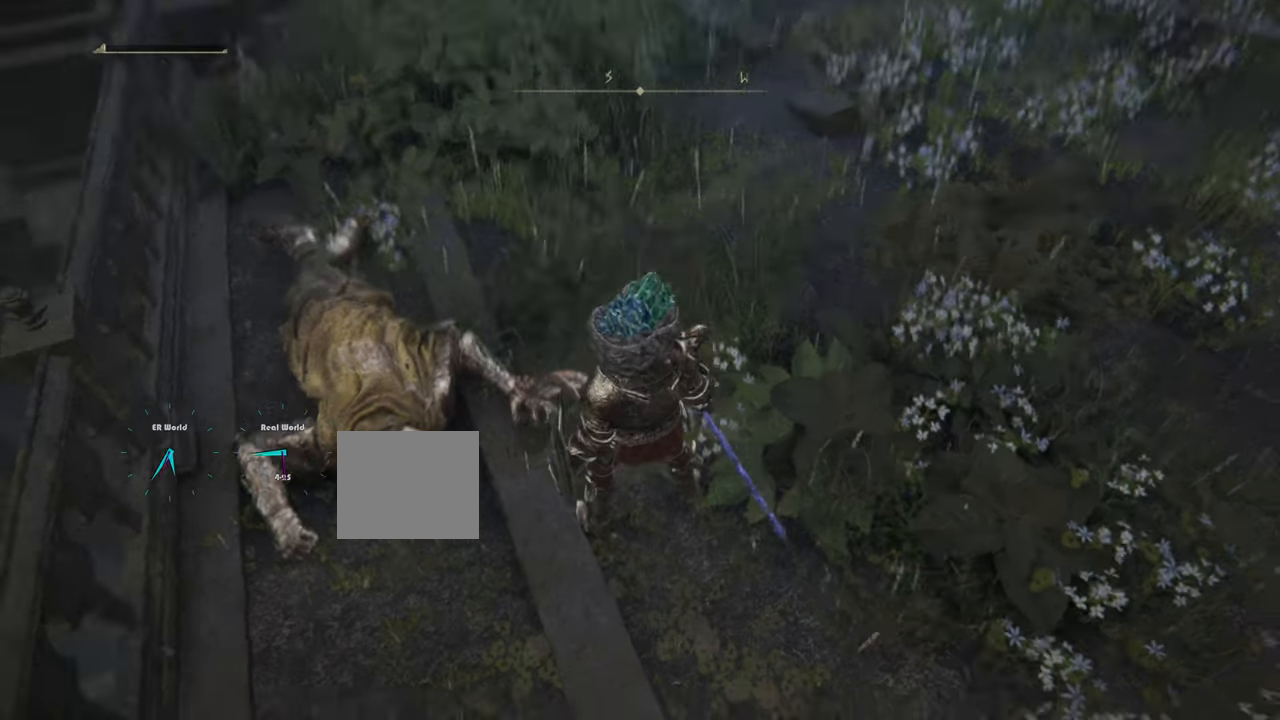
{"buttons": [], "left_stick": "up", "right_stick": "center", "events": [[117, "right_stick", "center"], [434, "left_stick", "up"]]}
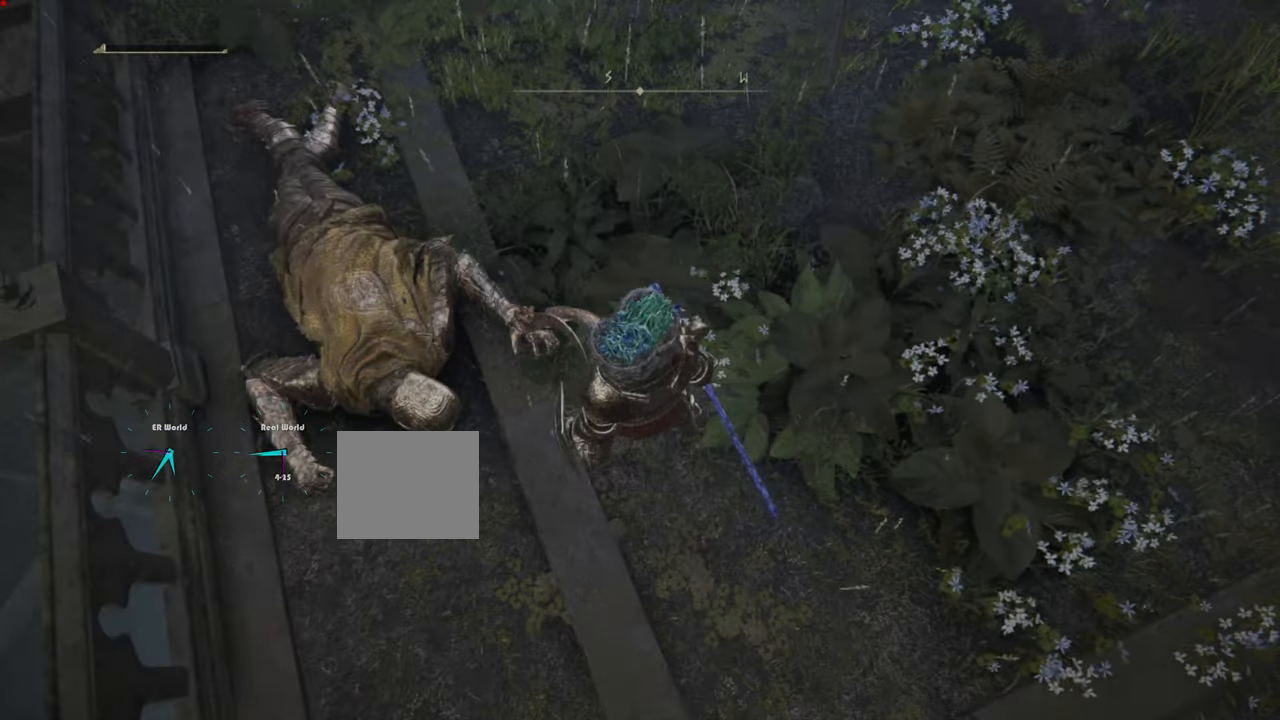
{"buttons": [], "left_stick": "up", "right_stick": "center"}
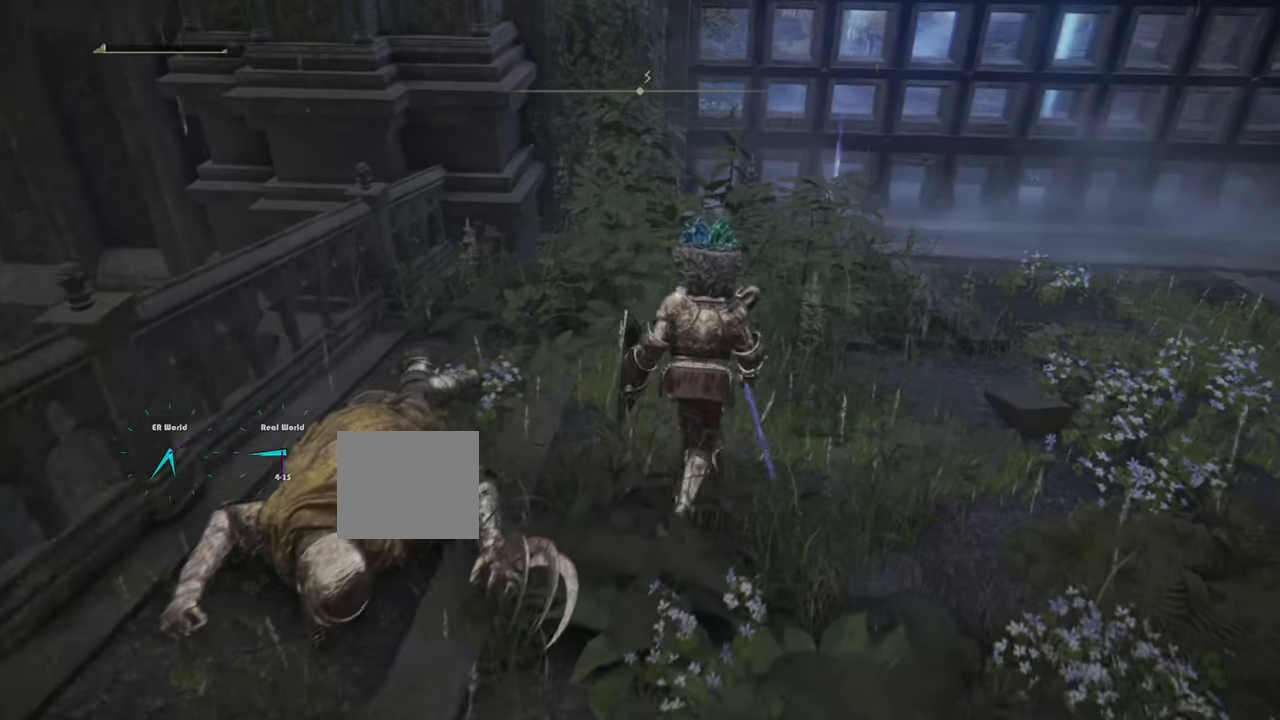
{"buttons": [], "left_stick": "up-right", "right_stick": "center", "events": [[317, "left_stick", "up-right"]]}
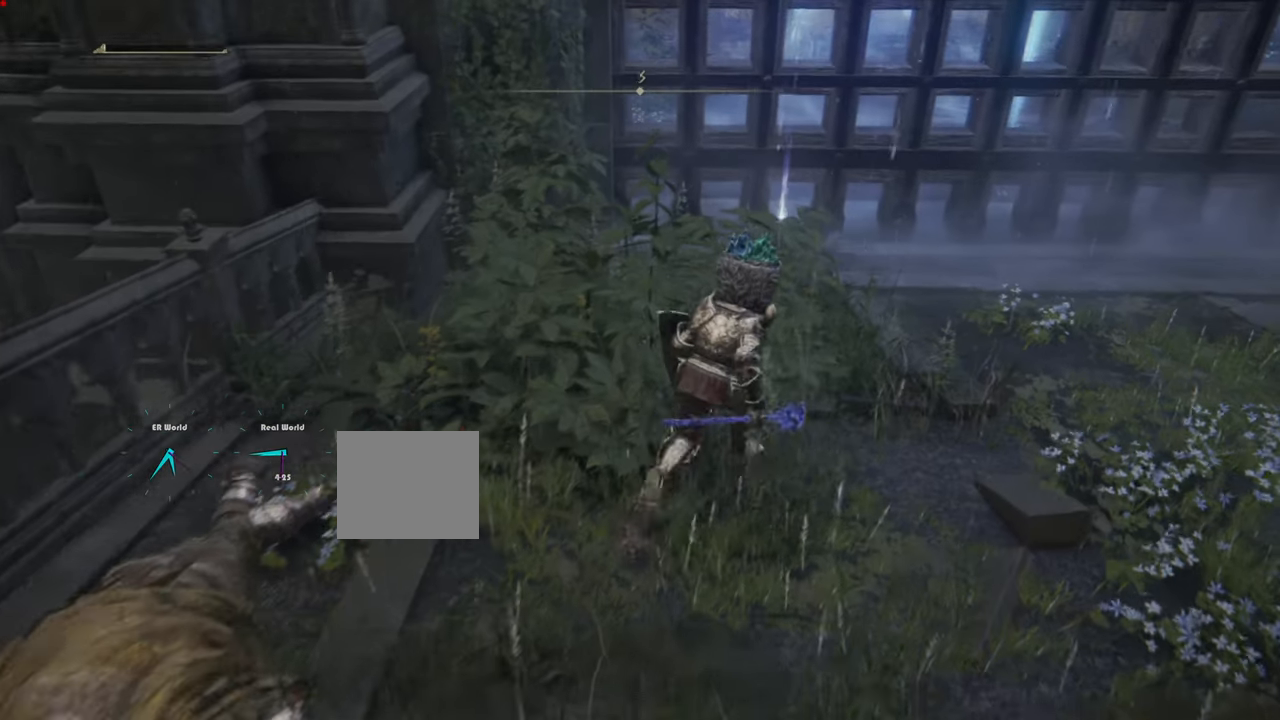
{"buttons": [], "left_stick": "up", "right_stick": "center", "events": [[217, "left_stick", "up"]]}
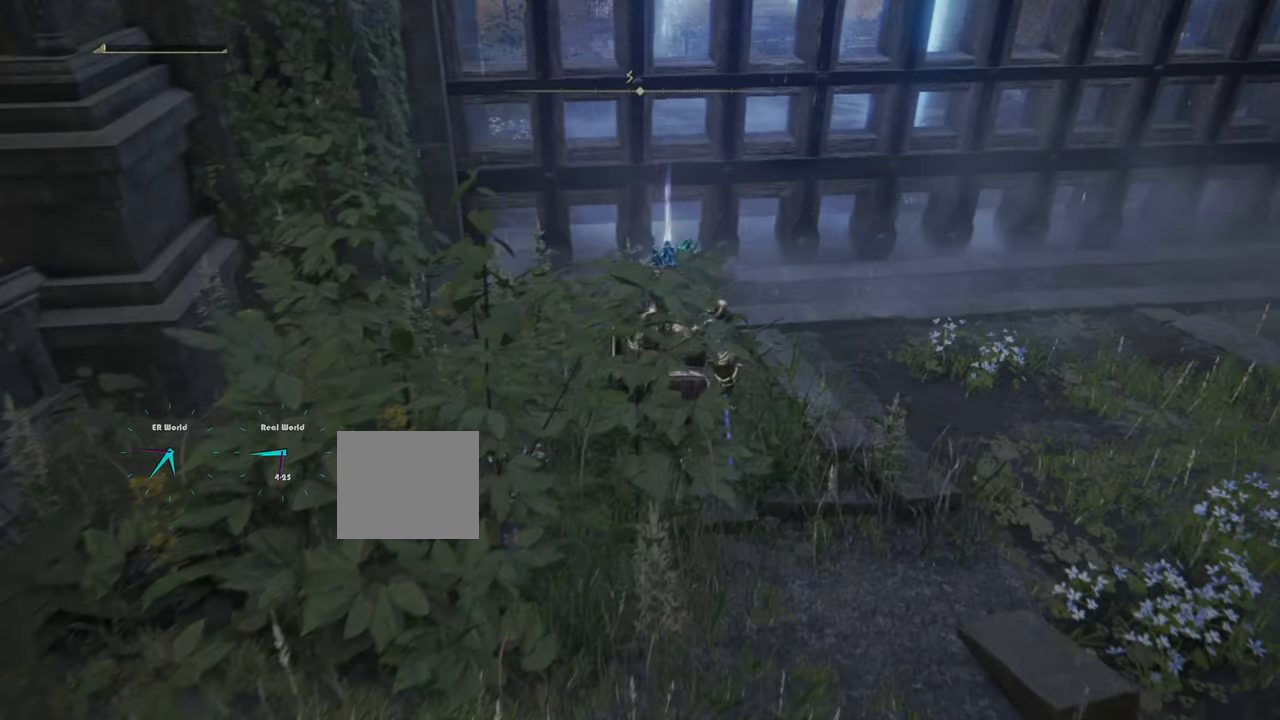
{"buttons": [], "left_stick": "up", "right_stick": "center", "events": []}
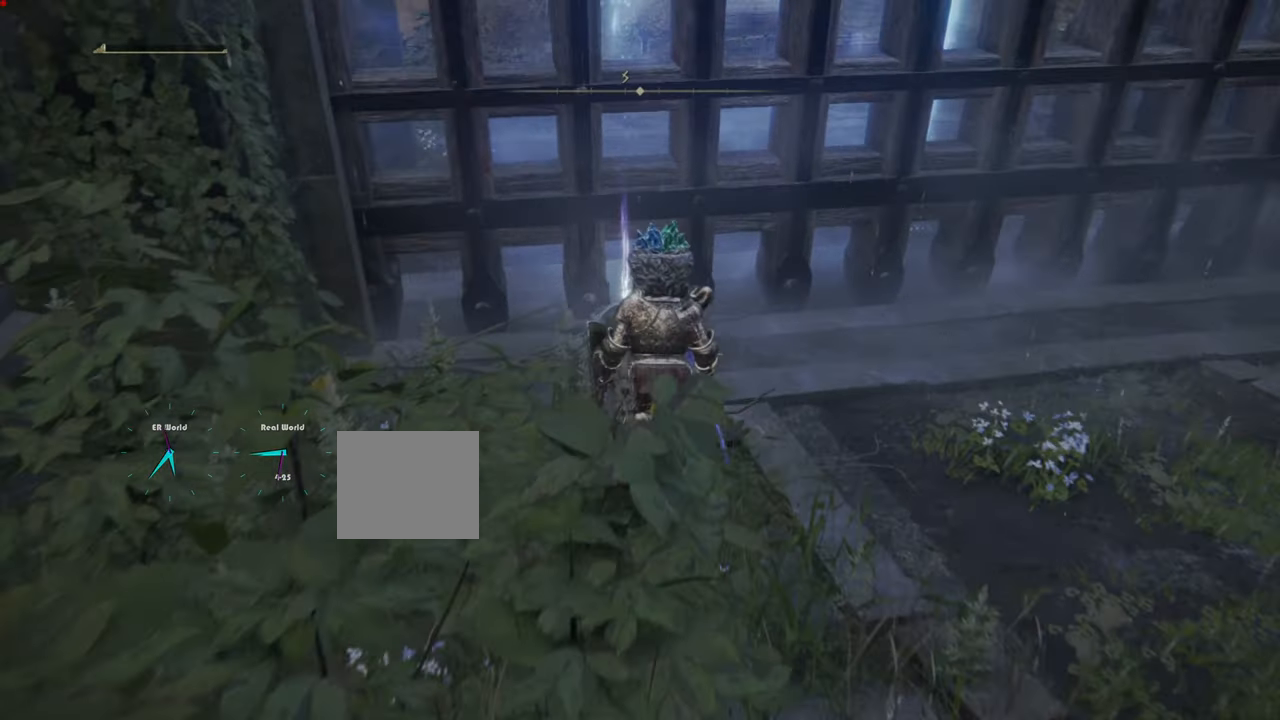
{"buttons": [], "left_stick": "up", "right_stick": "center", "events": []}
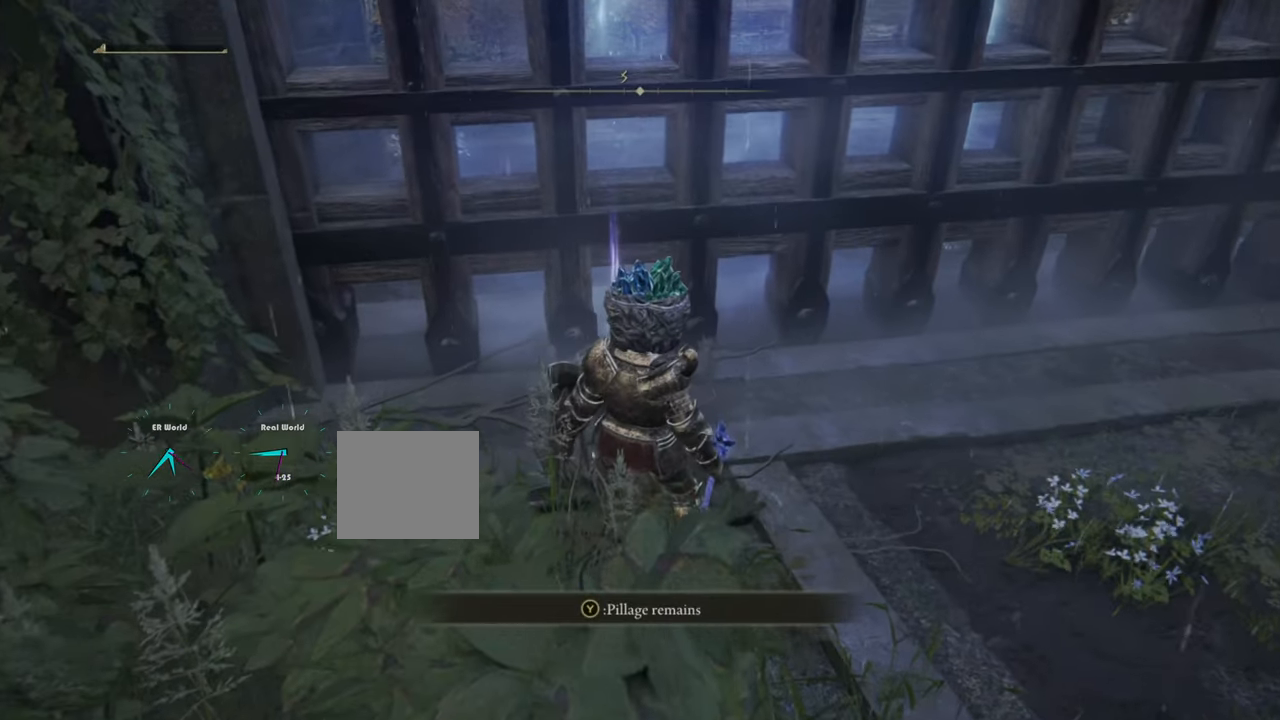
{"buttons": [], "left_stick": "up", "right_stick": "center", "events": [[151, "TRIANGLE", "down"], [317, "TRIANGLE", "up"]]}
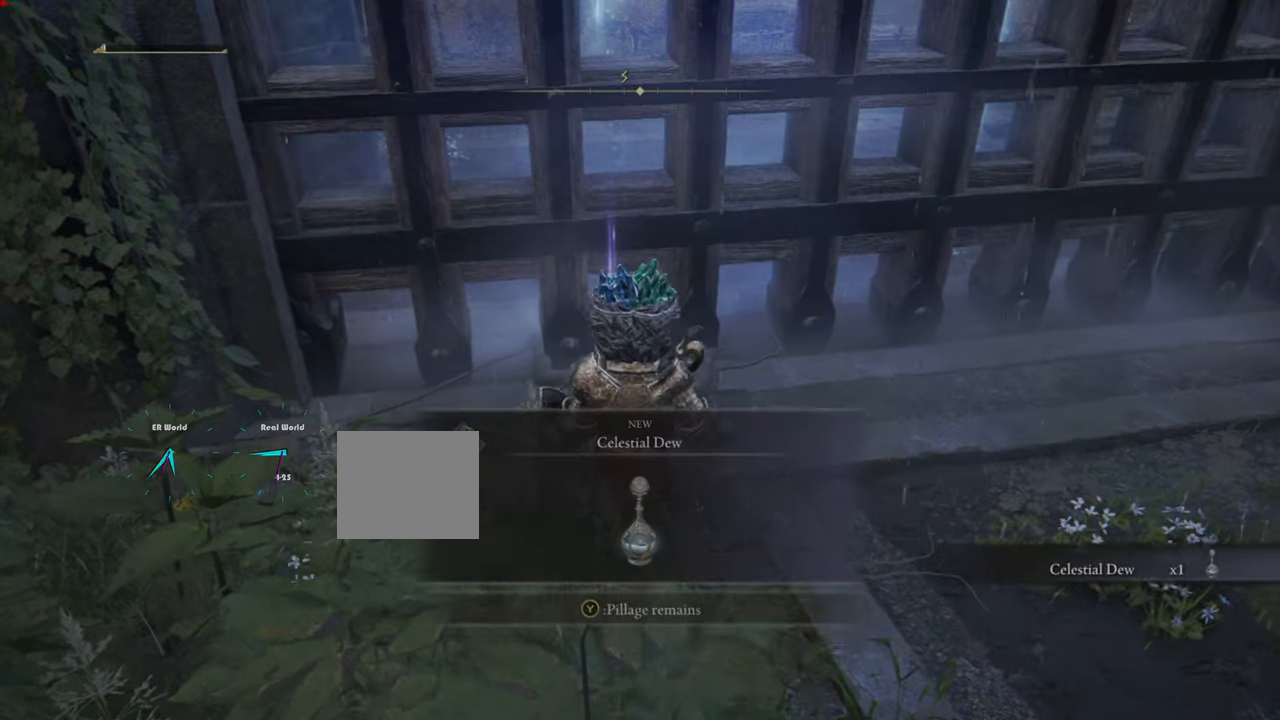
{"buttons": [], "left_stick": "up", "right_stick": "center", "events": []}